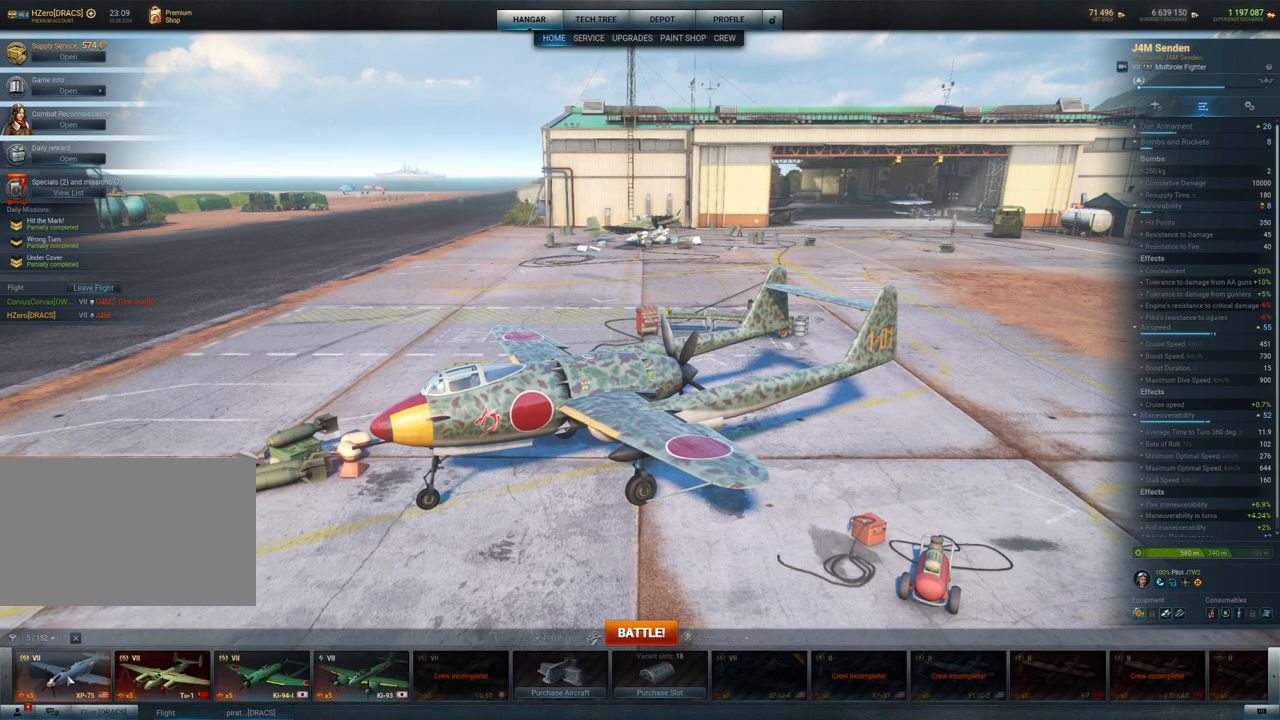
Gameplay with keyboard and mouse; each line is a JSON object with the keys and mouse buttons held at the frame after it. "events" lists presses ("down") and releases ("up") of "1", "2", "3", "4", "5", "a", "alt", "c", "caps_lock", "ctrl", "d", "e", "f", "g", "q", "r", "s", "shift", "space", "t", "tab", "v", "w", "x", "z", "mouse_left", "mouse_wheel" and "mouse_right" between this image and that frame as [ms after this image, input, new state], when the widget could be followed in between. "mouse_left", "mouse_wheel", "mouse_right" = the "left", "wheel", "right" buttons of the "mouse" list. No other keys are recorded. "wheel" means that the mouse wheel is clicked or scrolled. "mouse_move" is the direction in which the mouse moves at that frame (one of eight, or "still"), when it could be read.
{"keys": [], "mouse": [], "mouse_move": "still", "events": []}
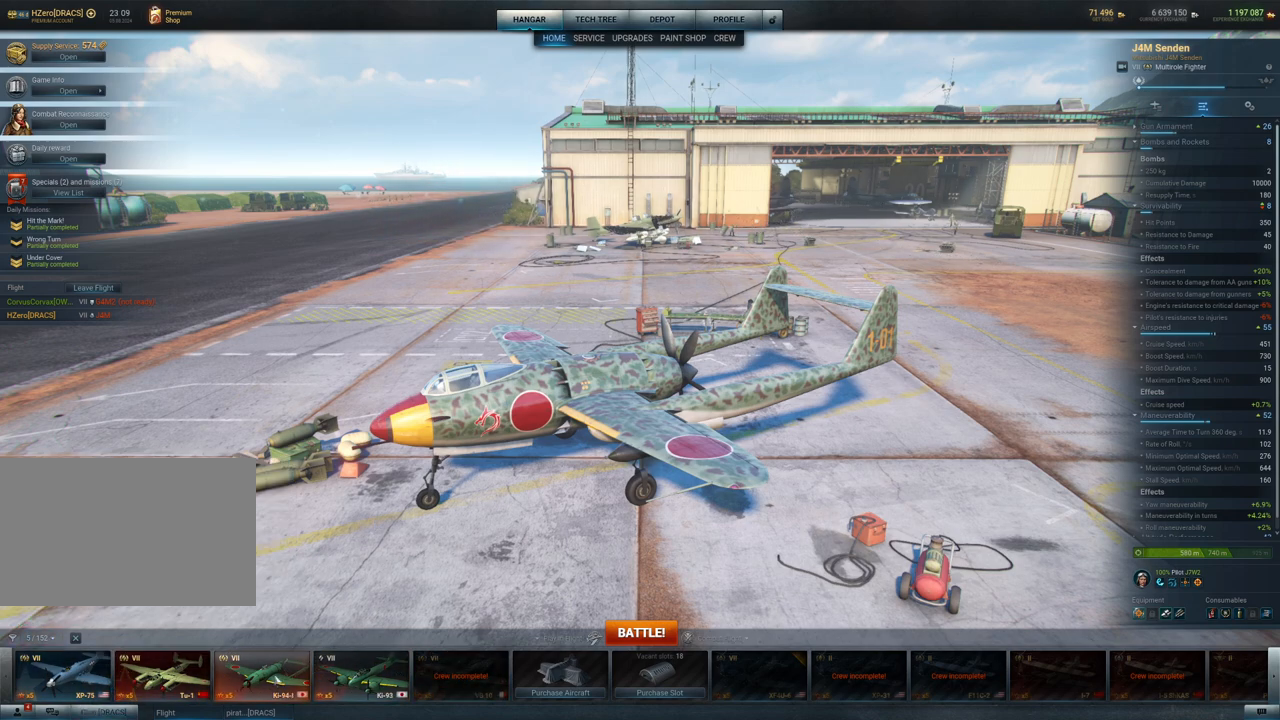
{"keys": [], "mouse": [], "mouse_move": "right", "events": []}
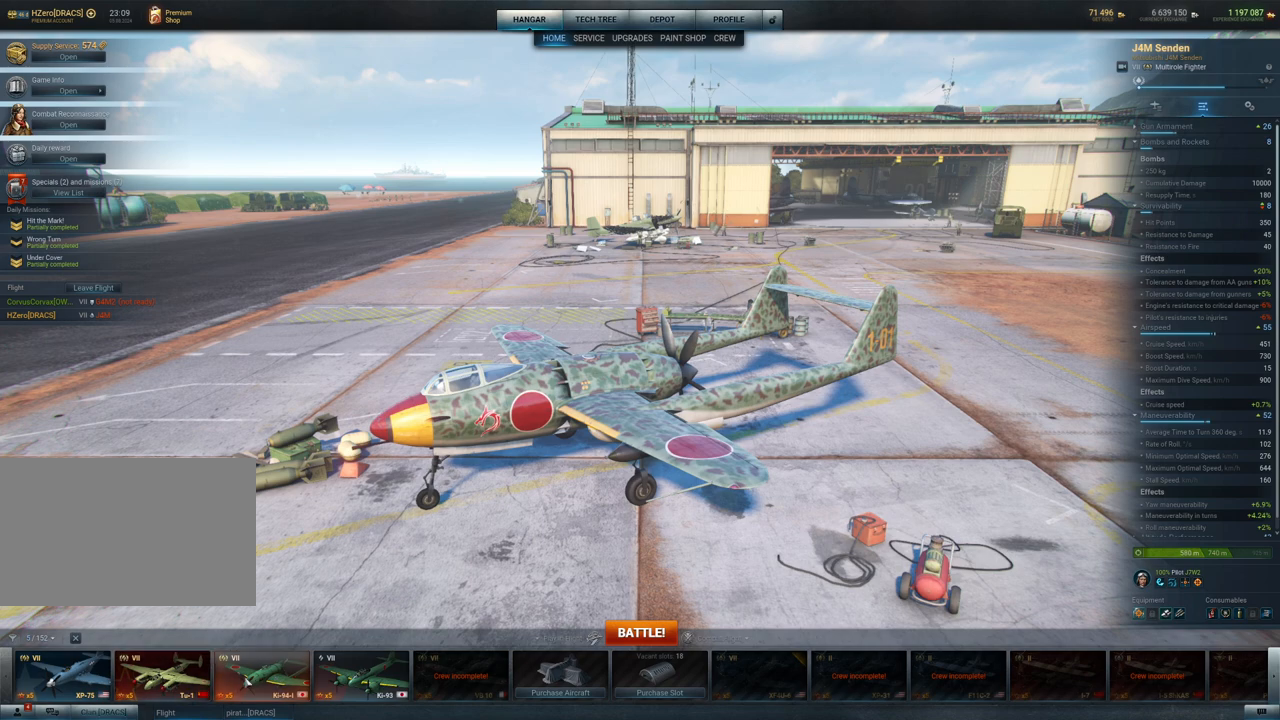
{"keys": [], "mouse": [], "mouse_move": "right", "events": []}
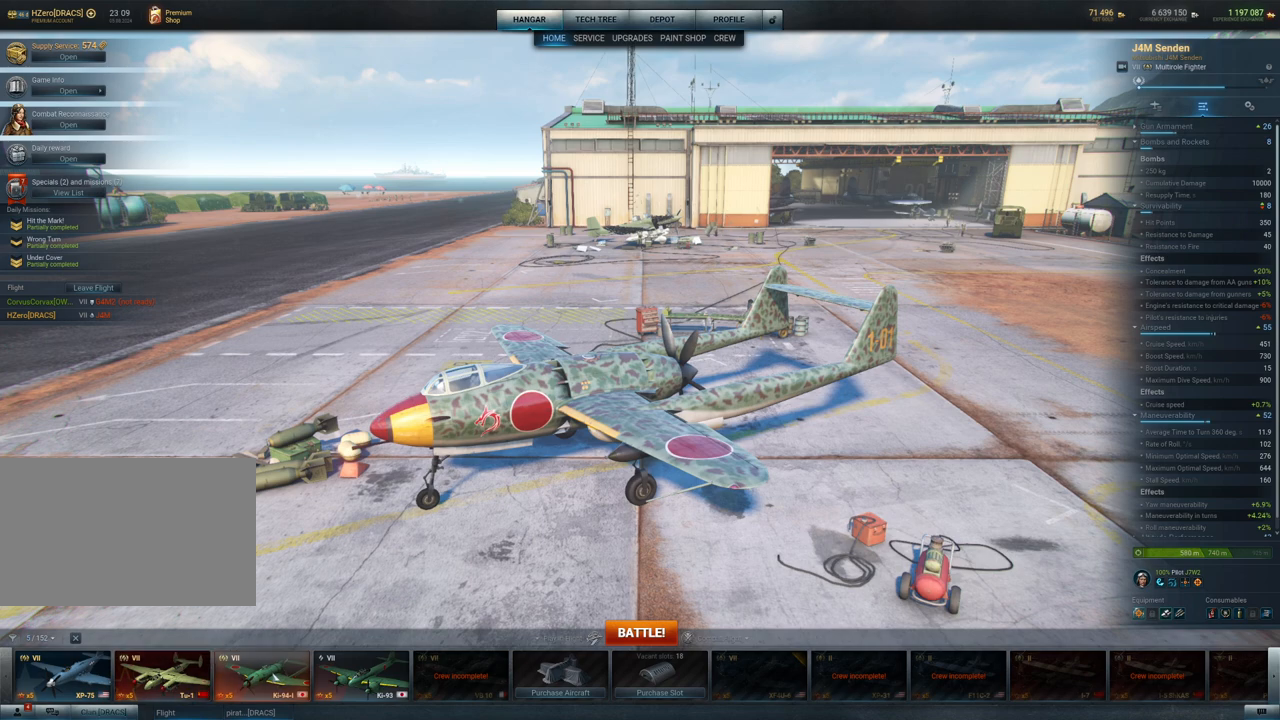
{"keys": [], "mouse": [], "mouse_move": "still", "events": []}
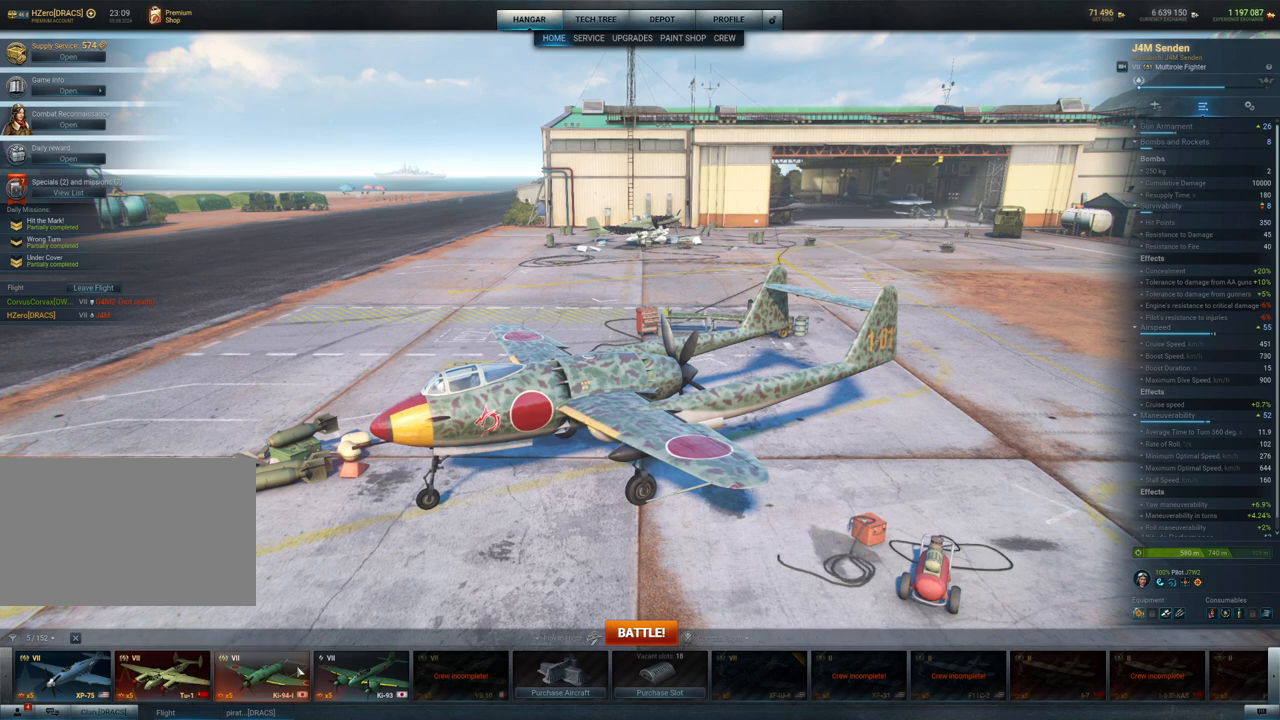
{"keys": [], "mouse": [], "mouse_move": "still", "events": []}
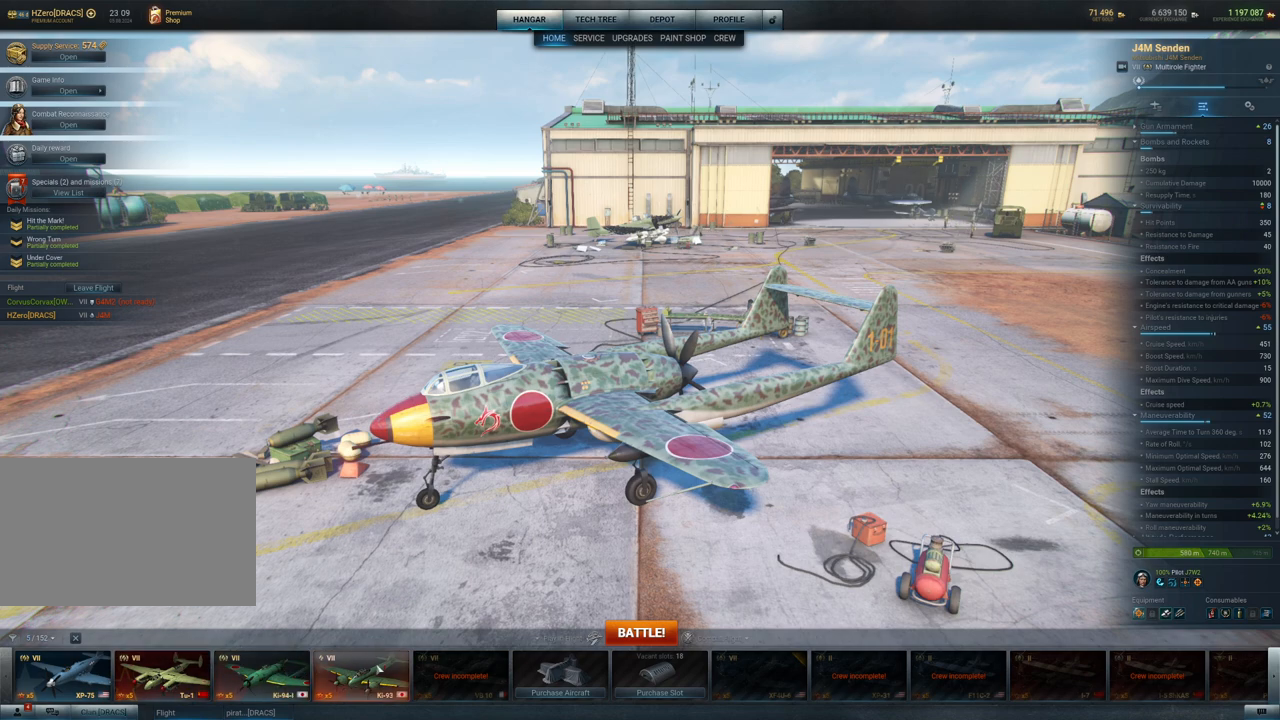
{"keys": [], "mouse": [], "mouse_move": "right", "events": []}
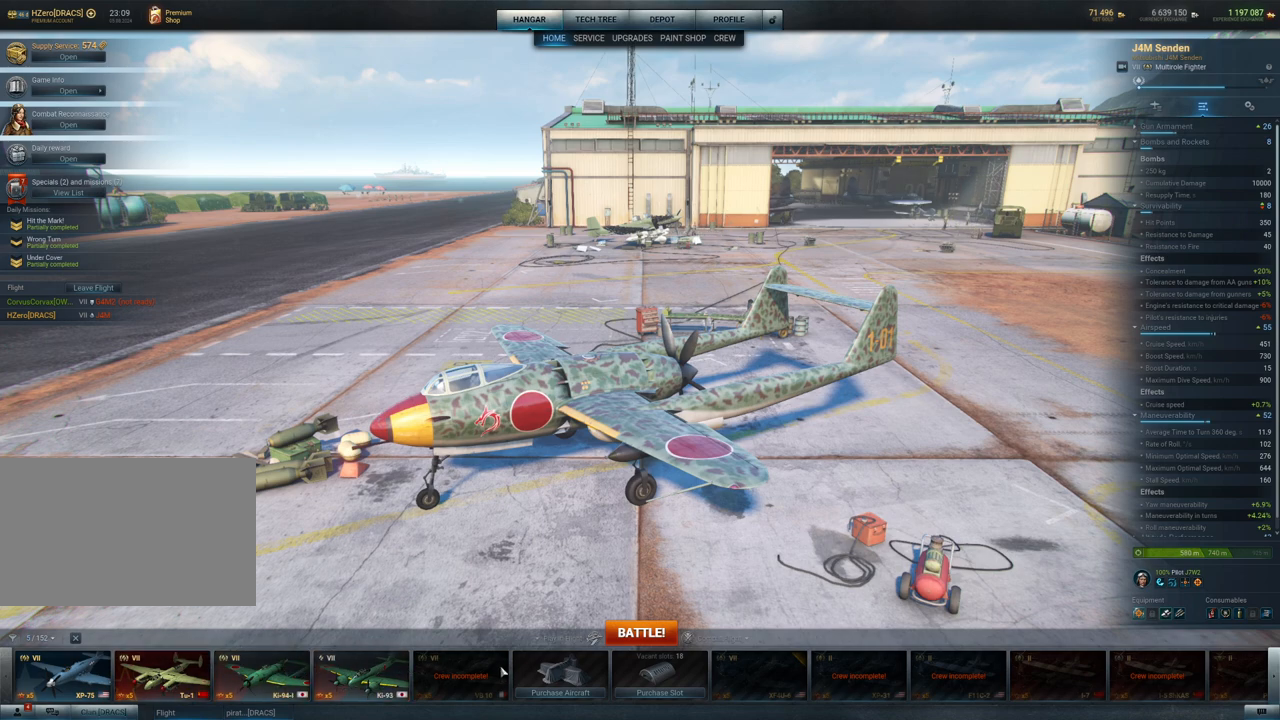
{"keys": [], "mouse": [], "mouse_move": "still", "events": []}
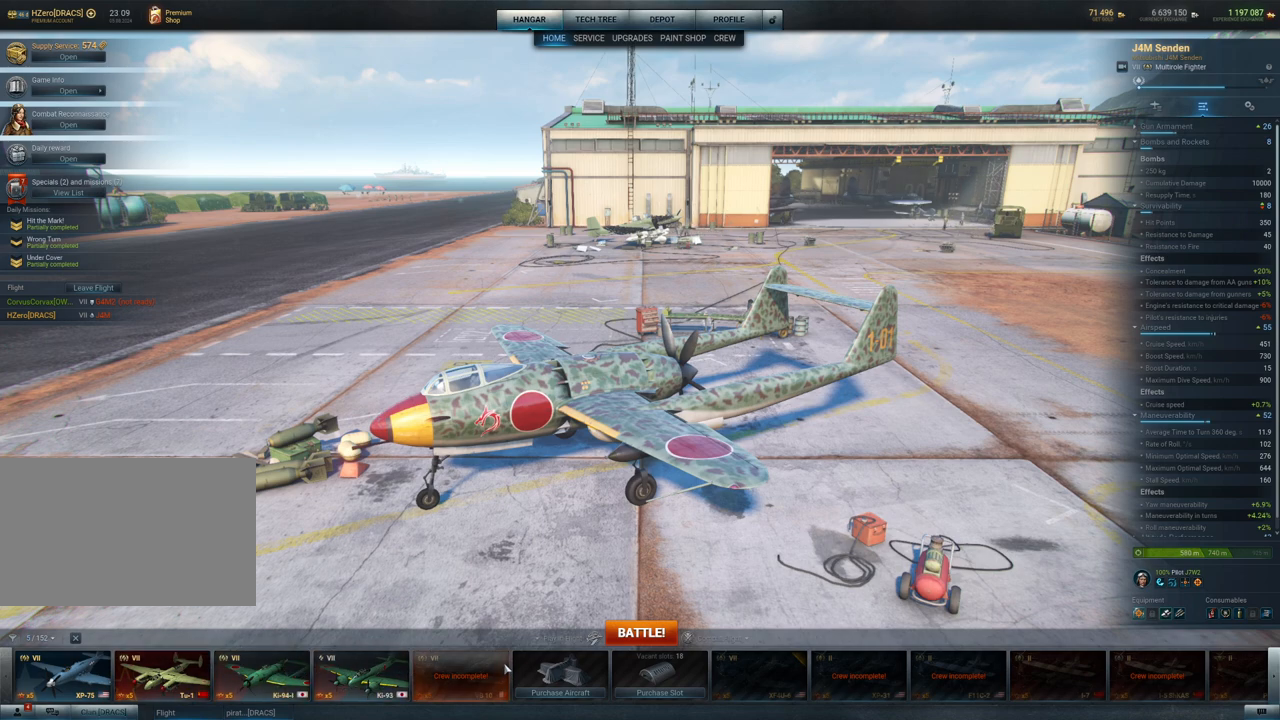
{"keys": [], "mouse": [], "mouse_move": "still", "events": []}
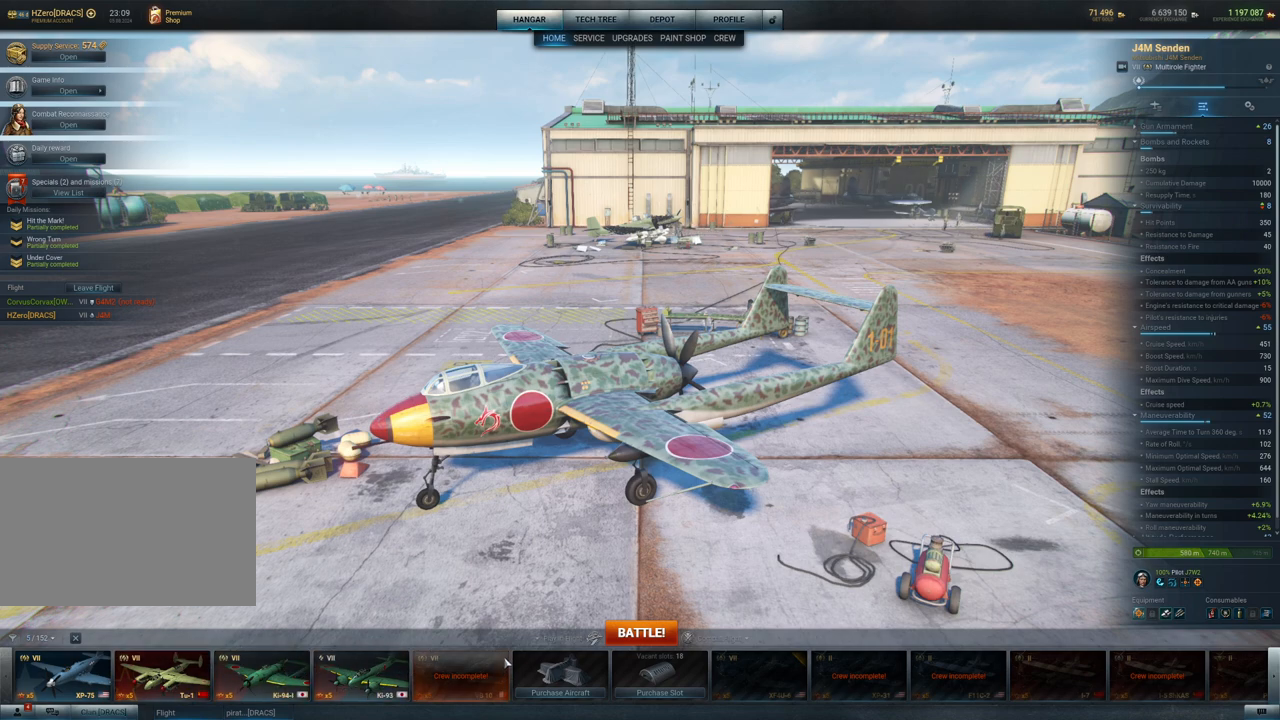
{"keys": [], "mouse": [], "mouse_move": "still", "events": []}
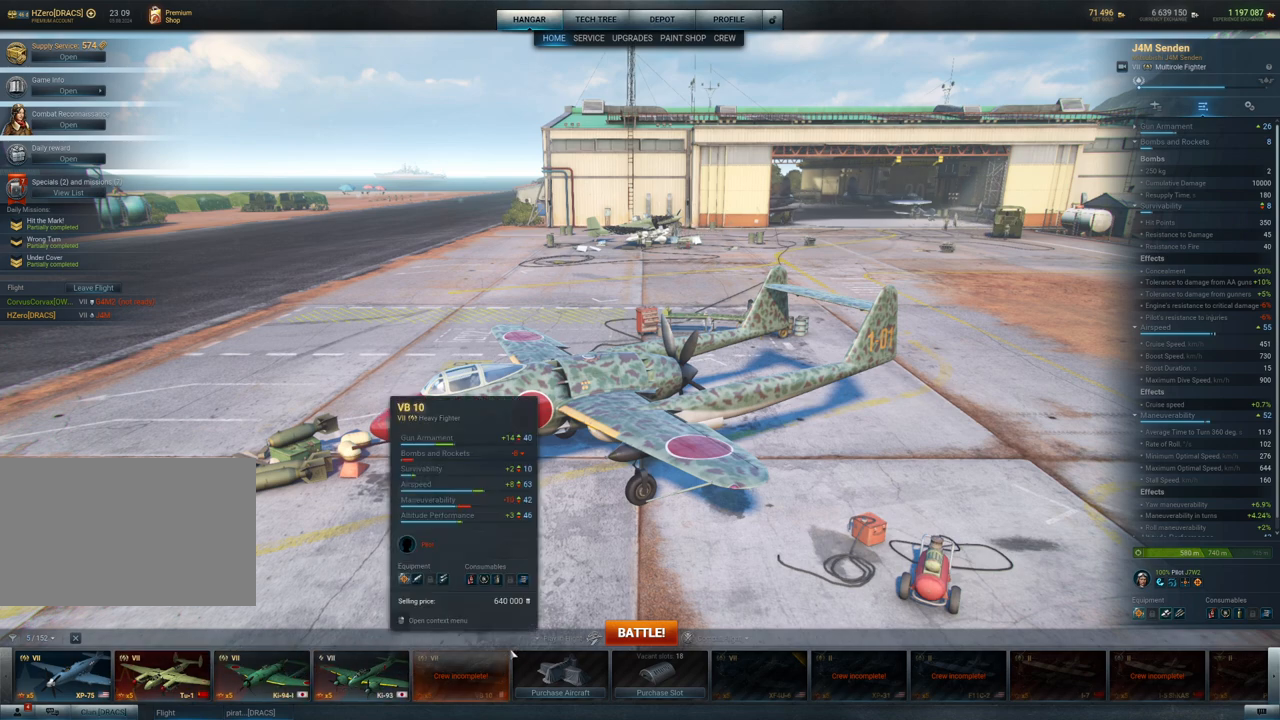
{"keys": [], "mouse": [], "mouse_move": "still", "events": []}
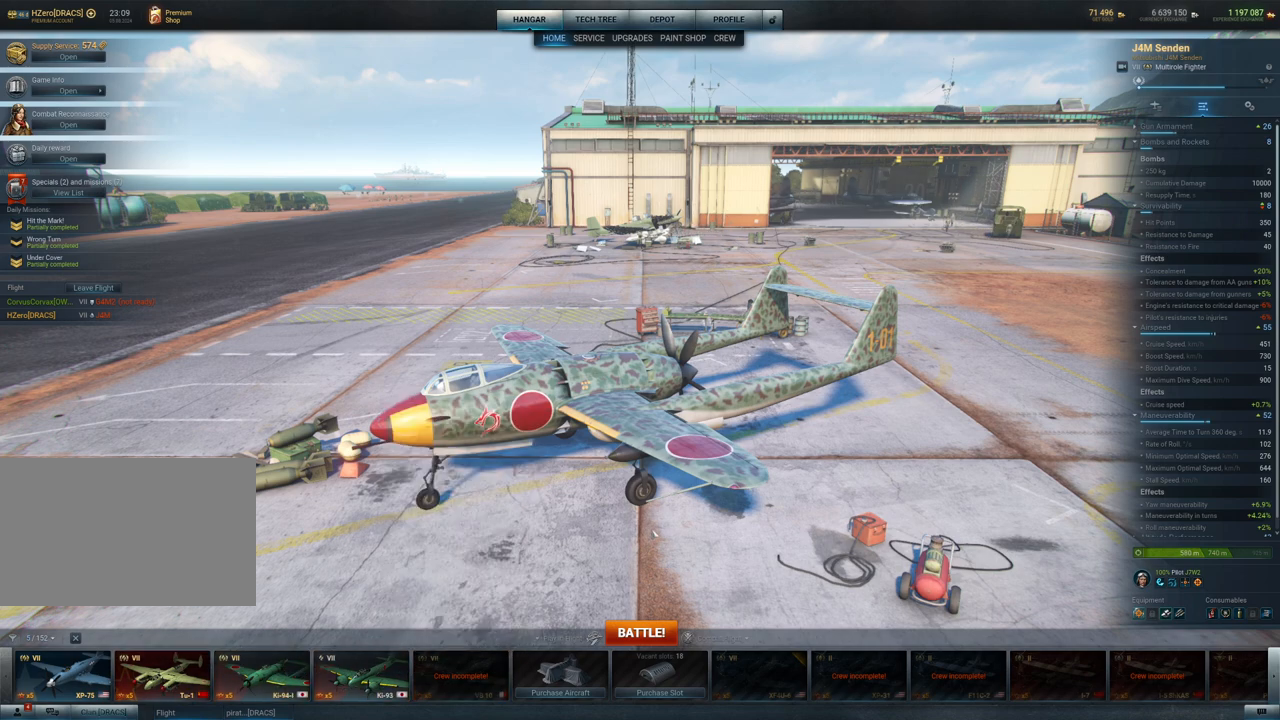
{"keys": [], "mouse": [], "mouse_move": "down-left", "events": []}
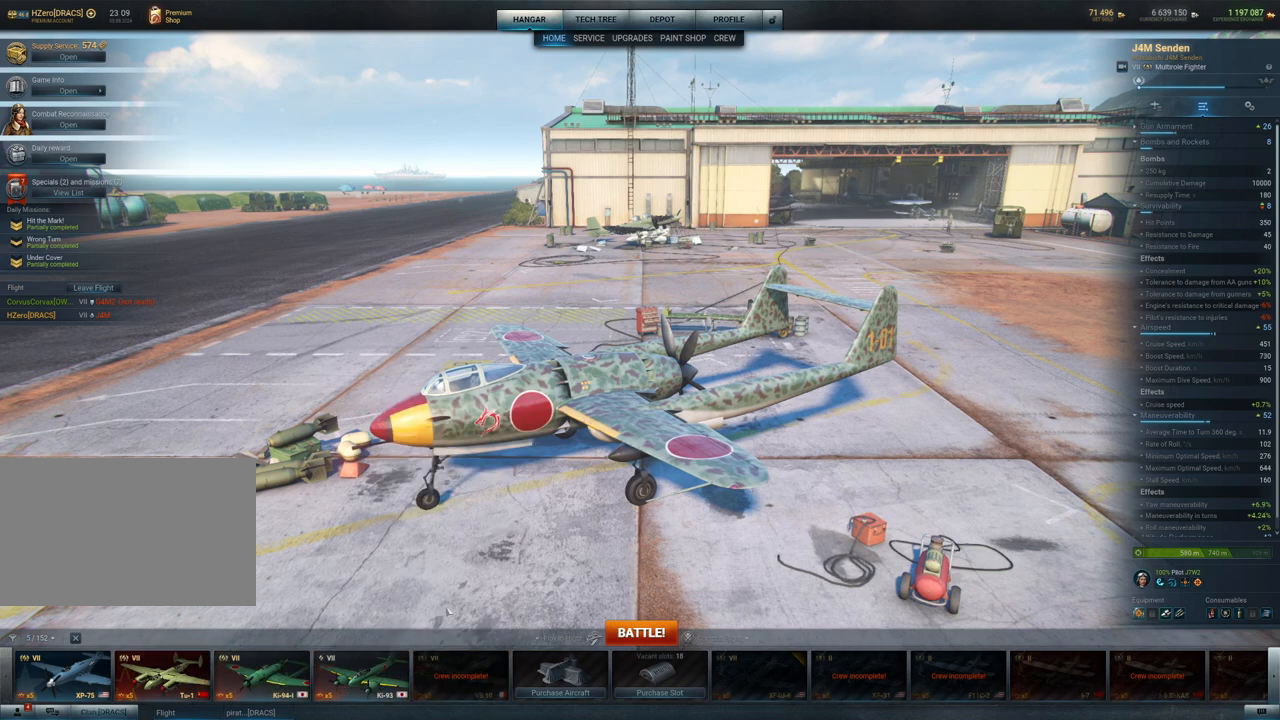
{"keys": [], "mouse": [], "mouse_move": "right", "events": []}
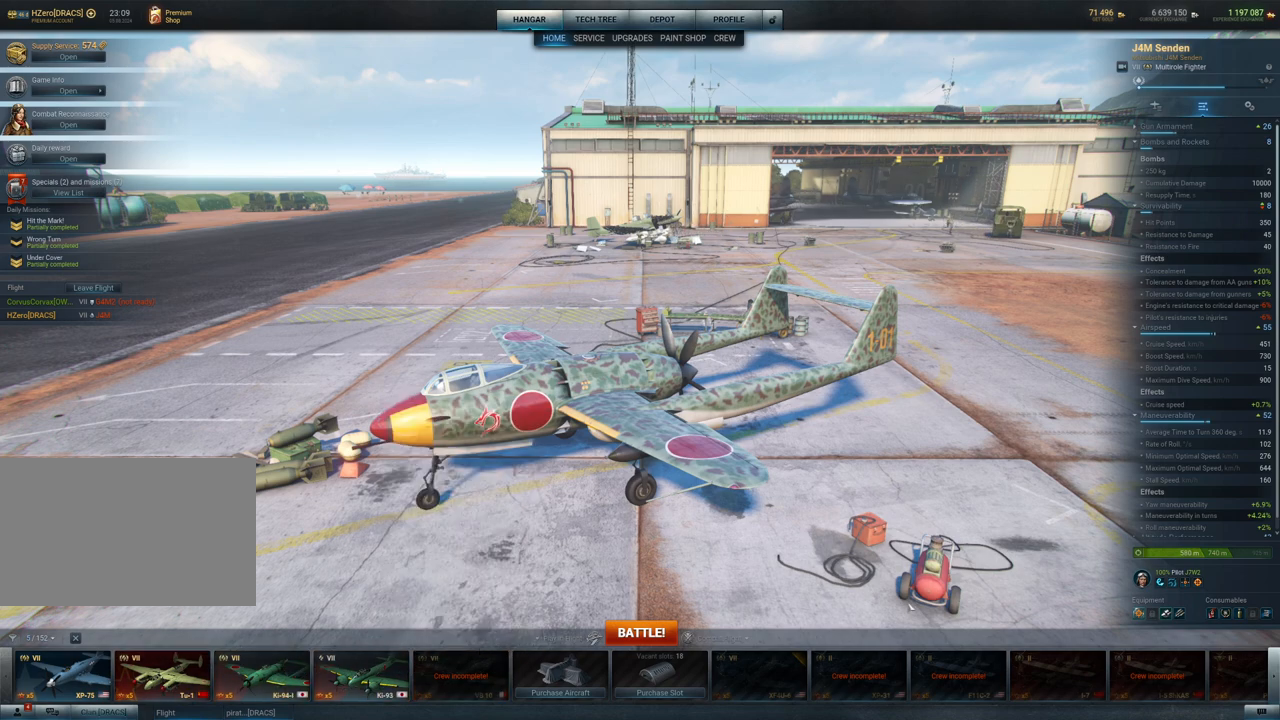
{"keys": [], "mouse": [], "mouse_move": "up-right", "events": []}
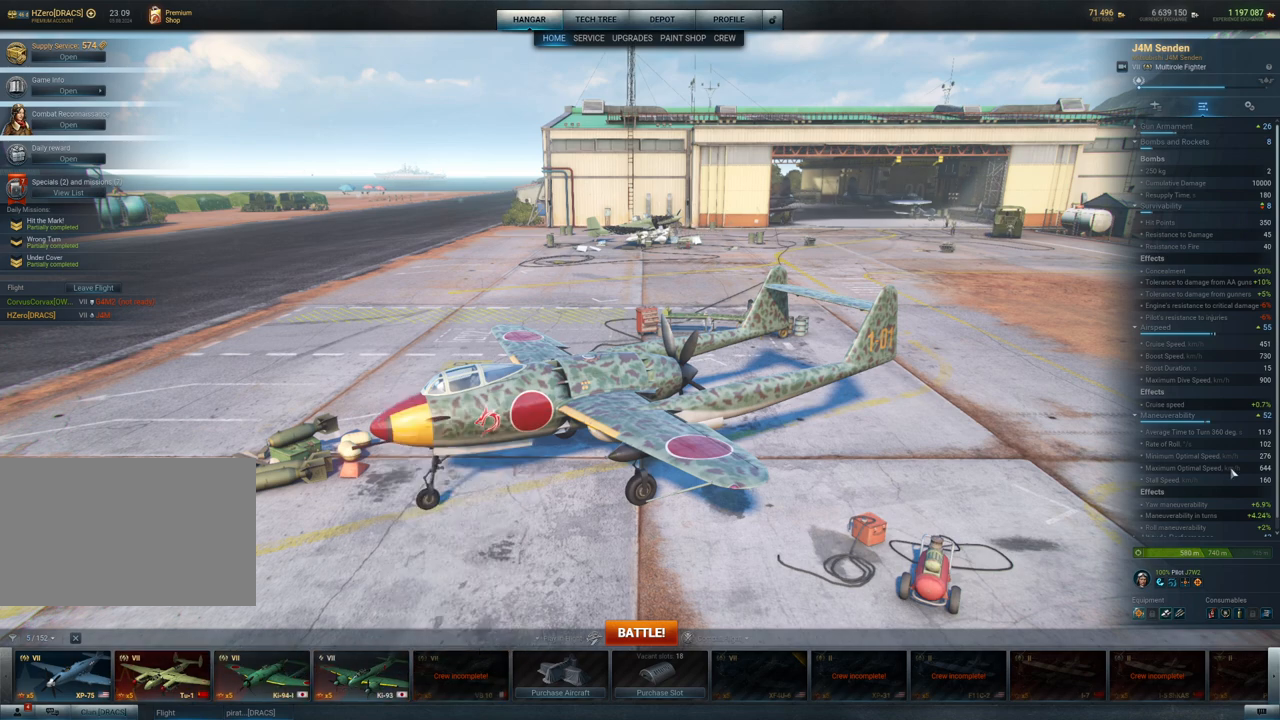
{"keys": [], "mouse": ["wheel"], "mouse_move": "still", "events": [[317, "mouse_wheel", "down"]]}
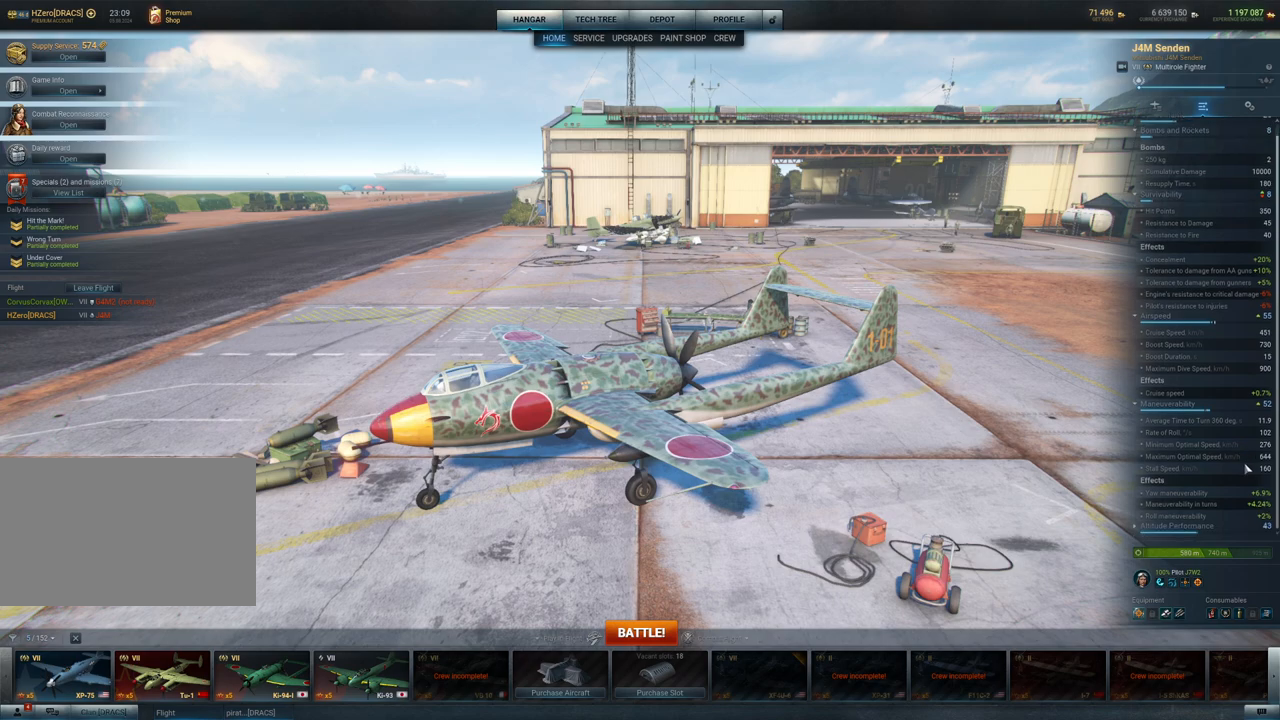
{"keys": [], "mouse": [], "mouse_move": "left", "events": [[50, "mouse_wheel", "up"]]}
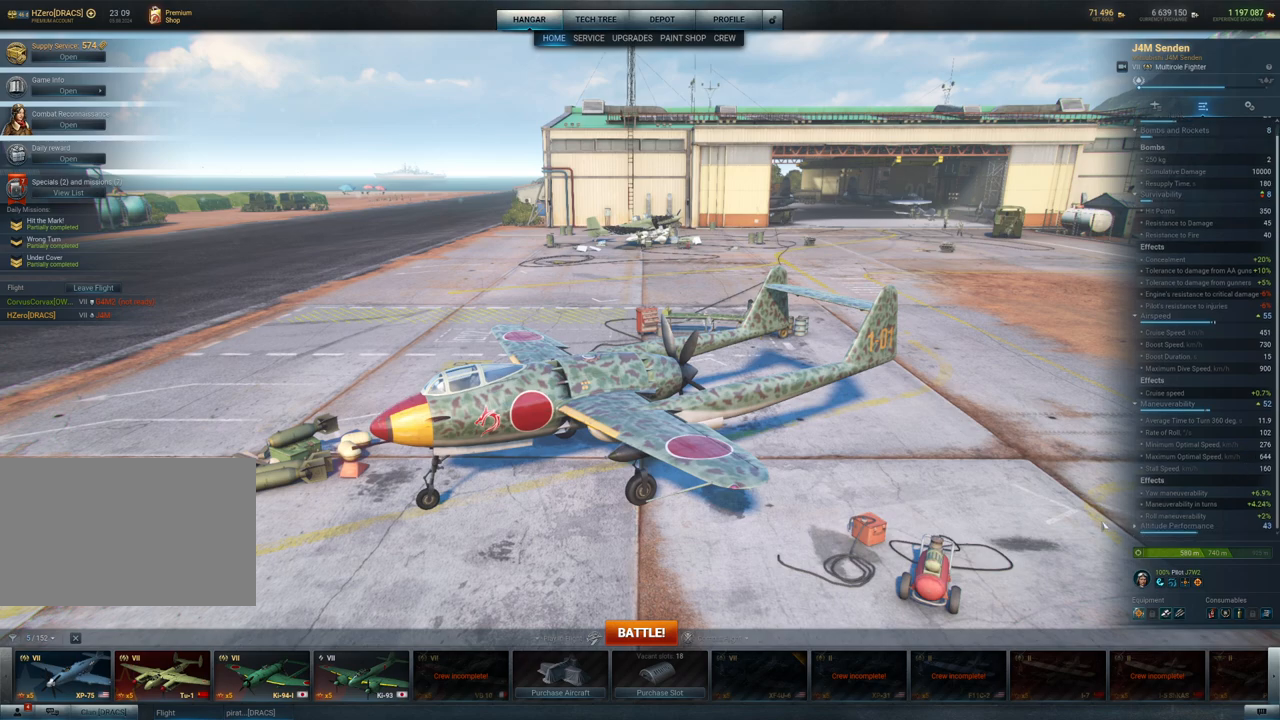
{"keys": [], "mouse": [], "mouse_move": "still", "events": []}
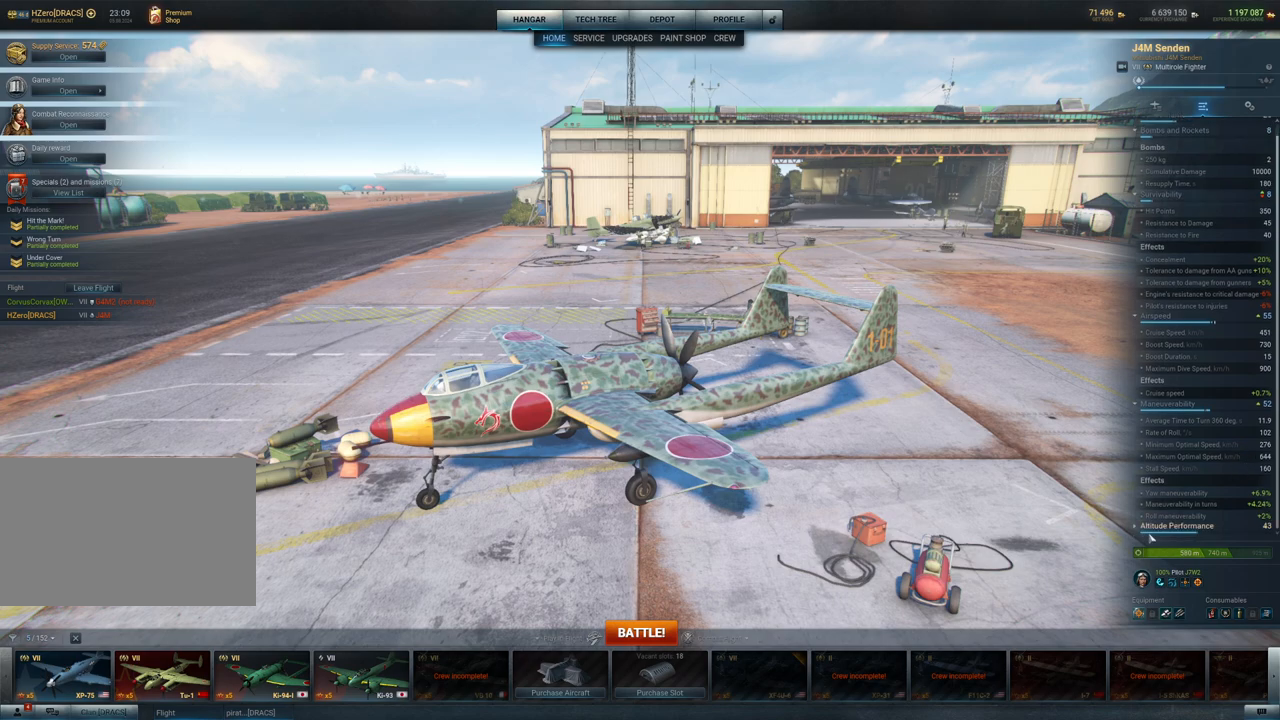
{"keys": [], "mouse": [], "mouse_move": "still", "events": []}
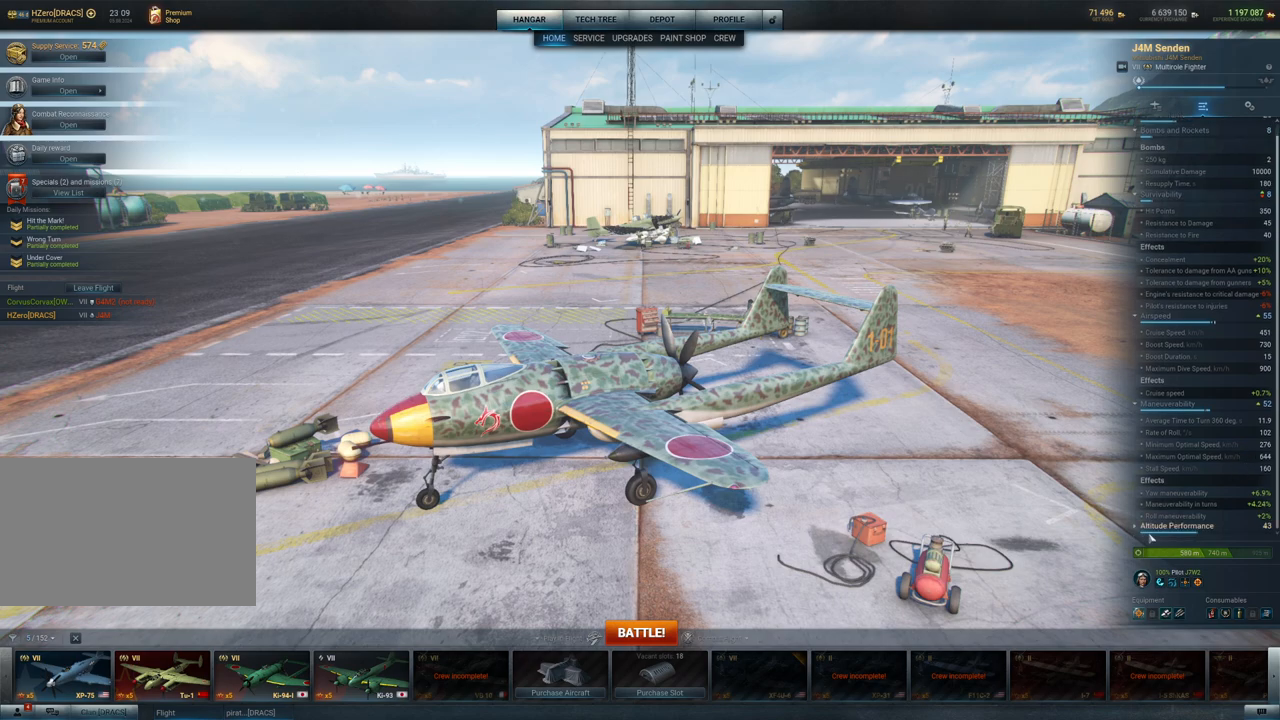
{"keys": [], "mouse": ["left"], "mouse_move": "still", "events": [[417, "mouse_left", "down"]]}
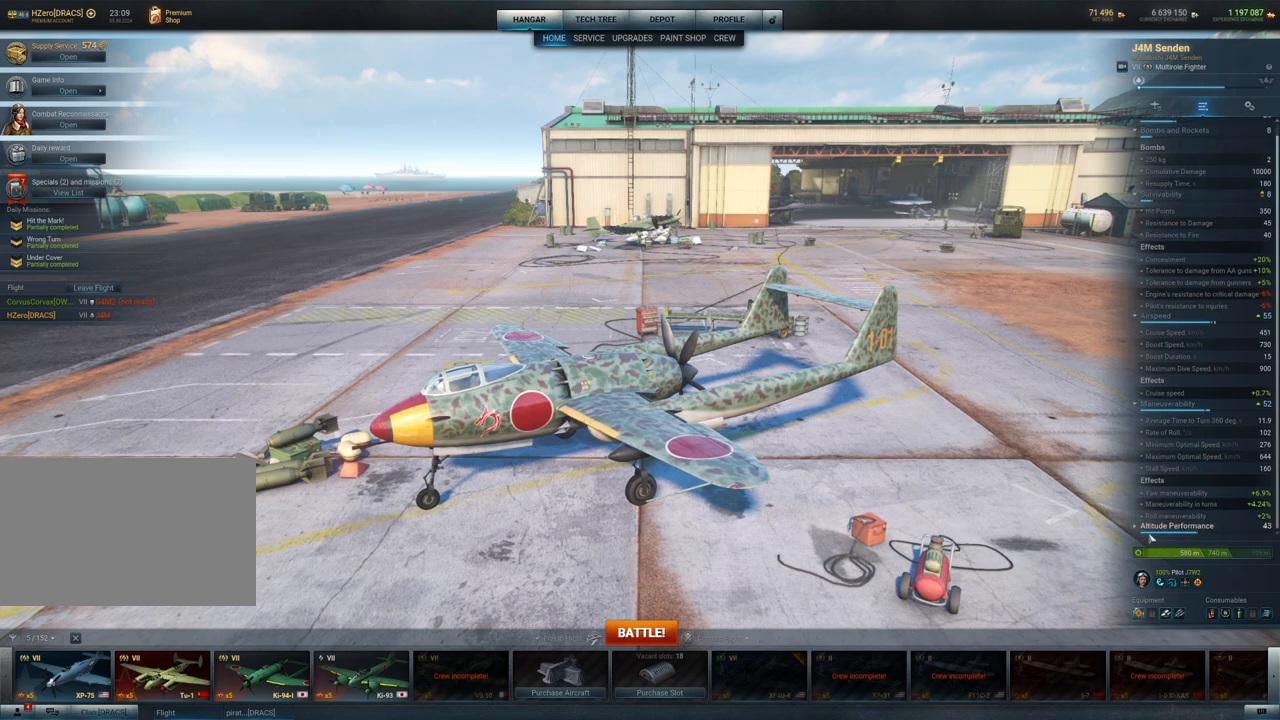
{"keys": [], "mouse": [], "mouse_move": "still", "events": [[50, "mouse_left", "up"]]}
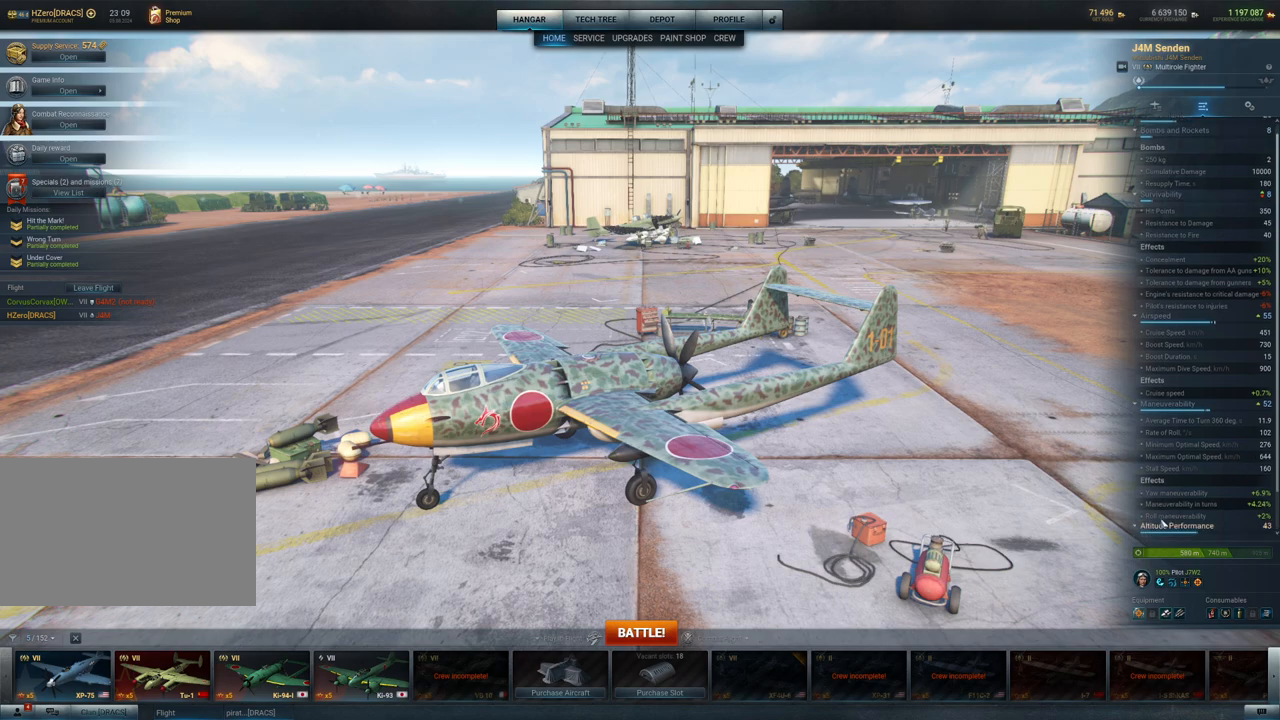
{"keys": [], "mouse": [], "mouse_move": "still", "events": [[167, "mouse_wheel", "down"], [400, "mouse_wheel", "up"]]}
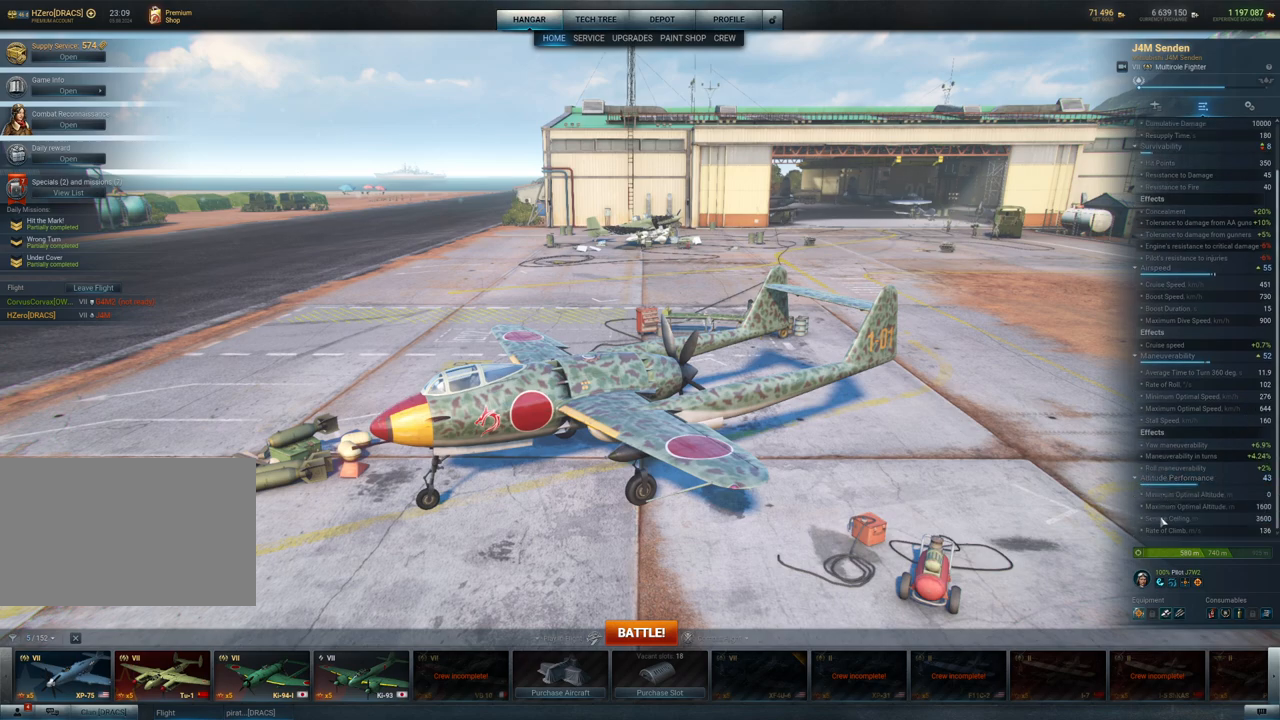
{"keys": [], "mouse": [], "mouse_move": "still", "events": []}
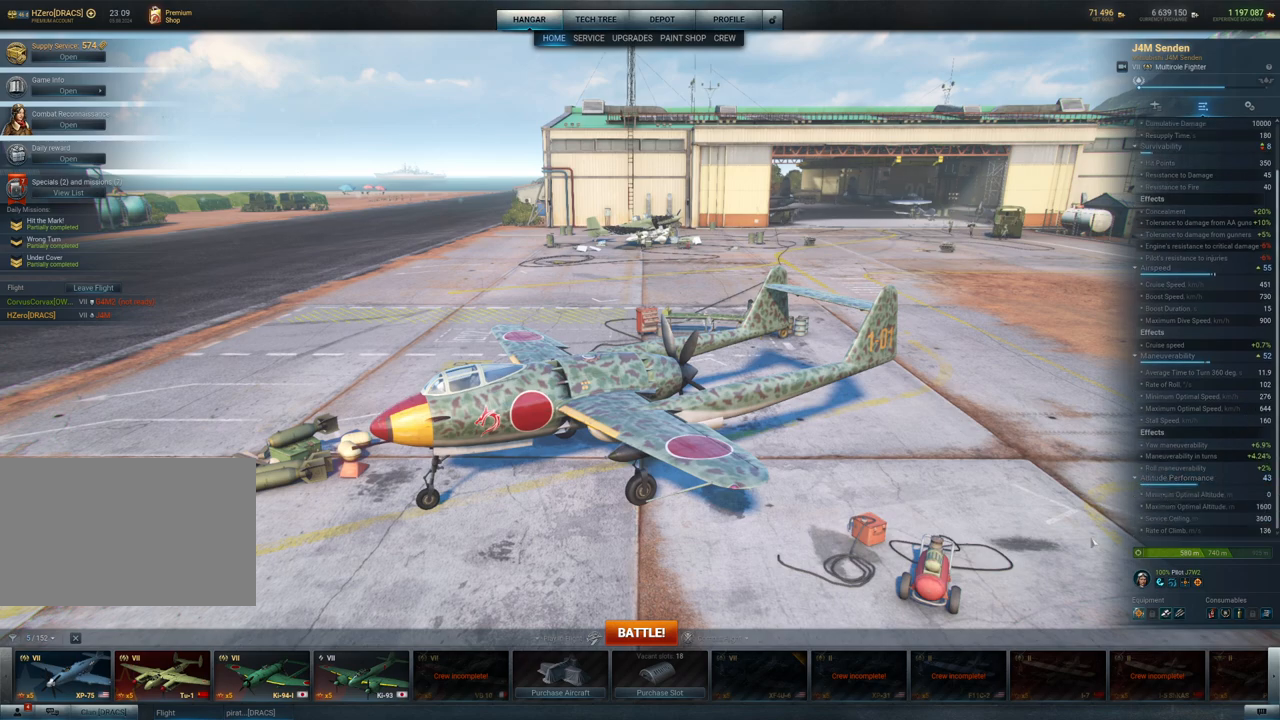
{"keys": [], "mouse": ["left"], "mouse_move": "up-right", "events": [[400, "mouse_left", "down"]]}
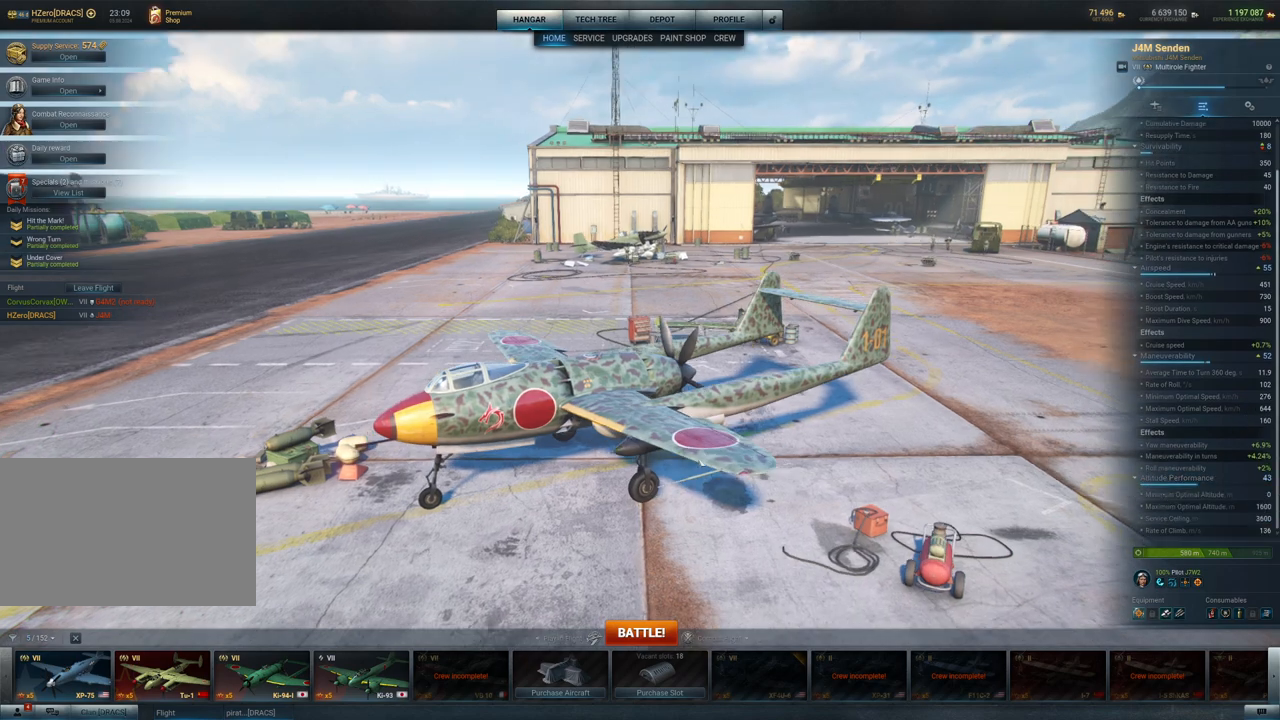
{"keys": [], "mouse": ["left"], "mouse_move": "still", "events": []}
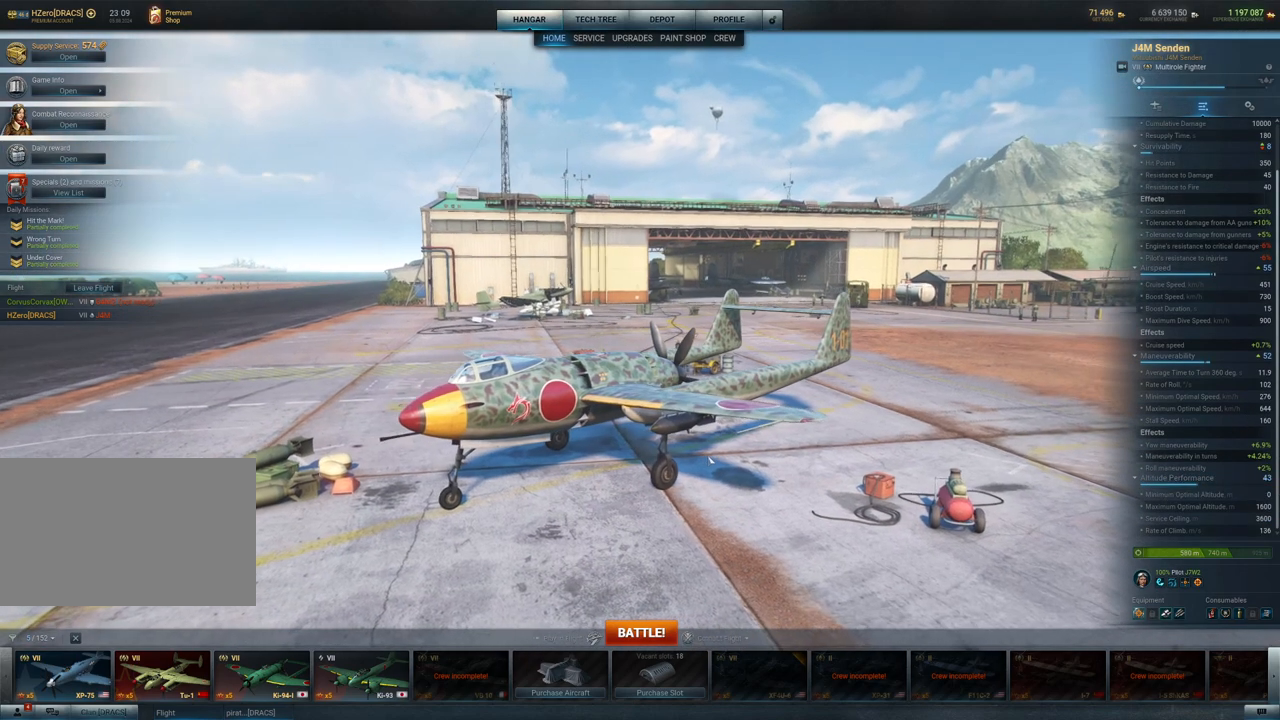
{"keys": [], "mouse": [], "mouse_move": "still", "events": [[234, "mouse_left", "up"]]}
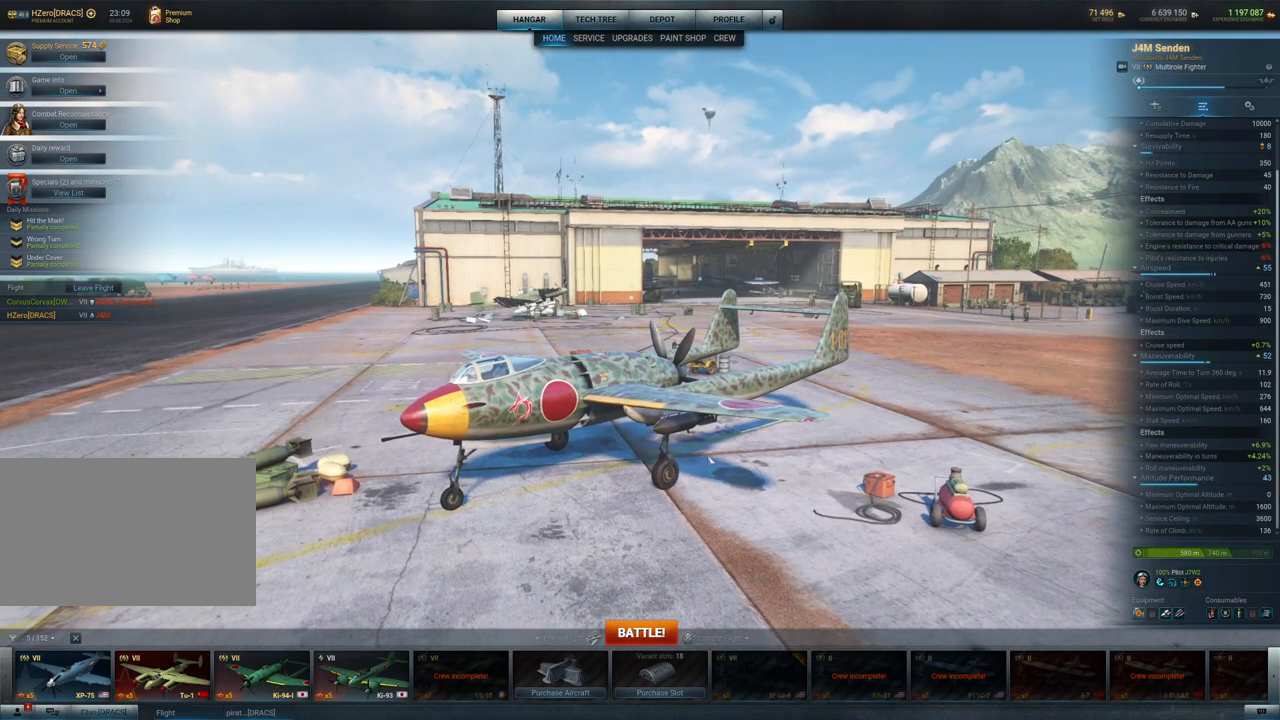
{"keys": [], "mouse": [], "mouse_move": "up-right", "events": []}
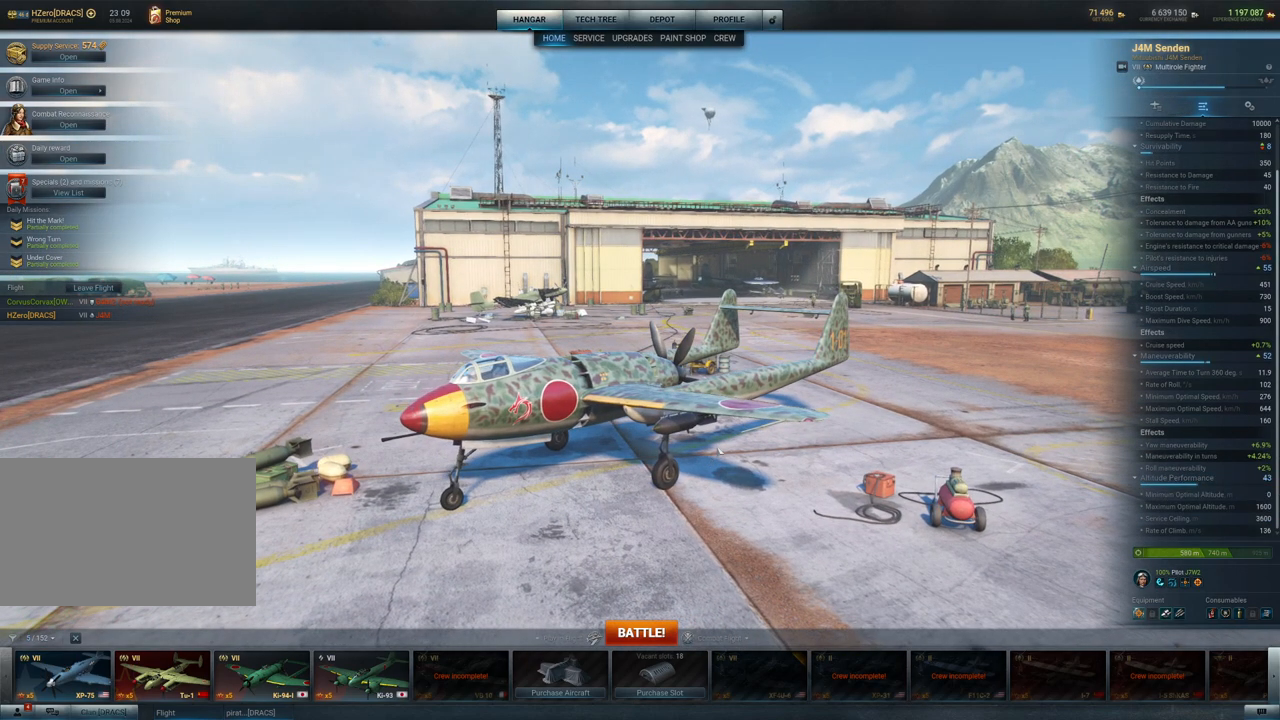
{"keys": [], "mouse": ["left"], "mouse_move": "still", "events": [[184, "mouse_left", "down"]]}
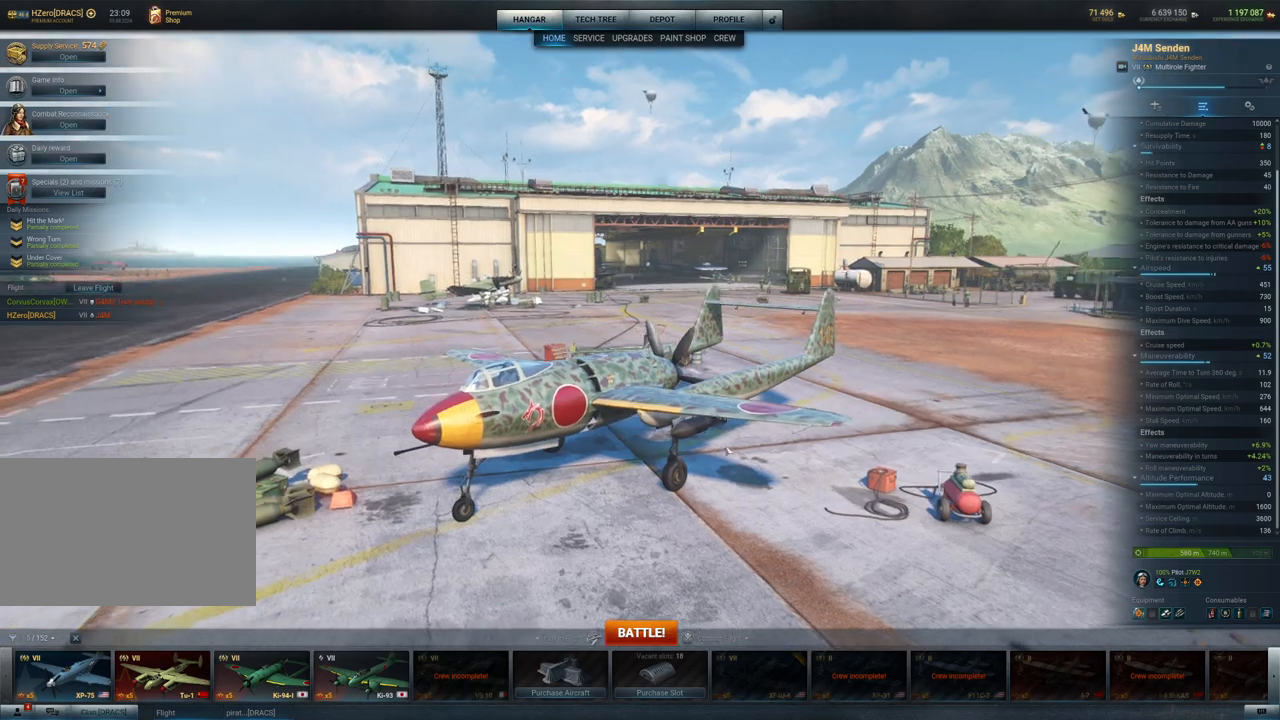
{"keys": [], "mouse": ["left"], "mouse_move": "still", "events": []}
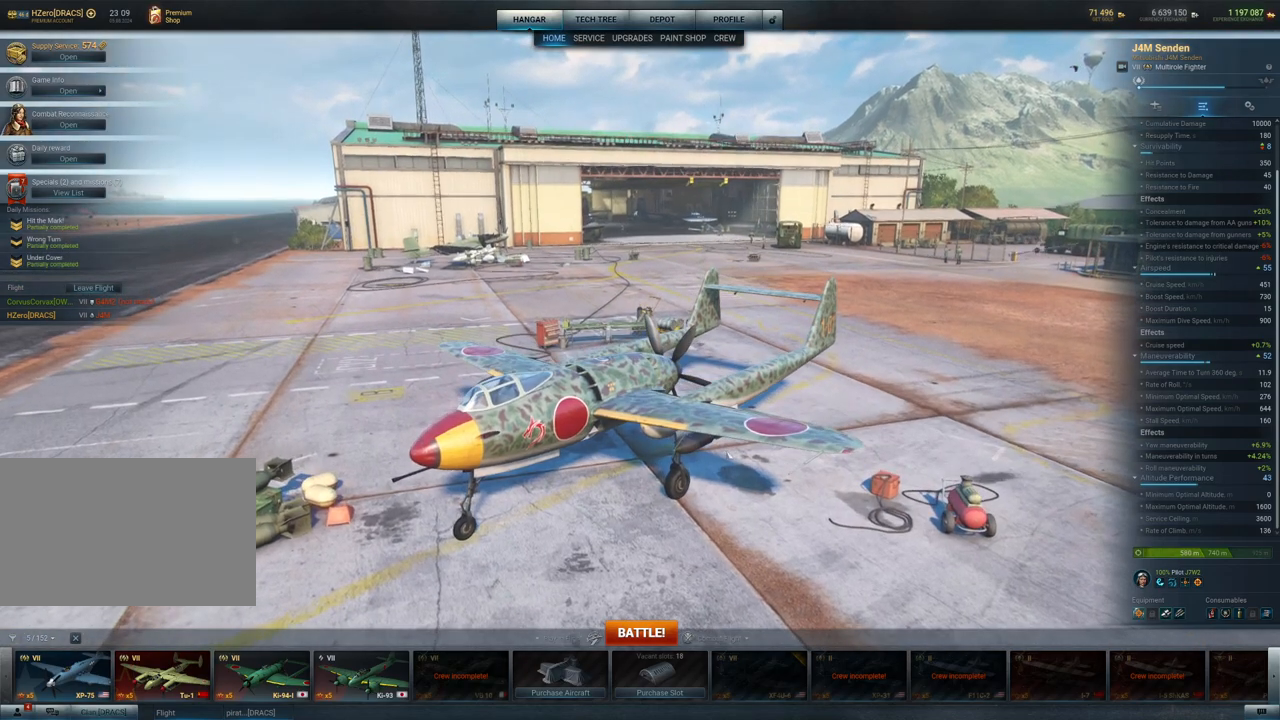
{"keys": [], "mouse": [], "mouse_move": "down-left", "events": [[117, "mouse_left", "up"]]}
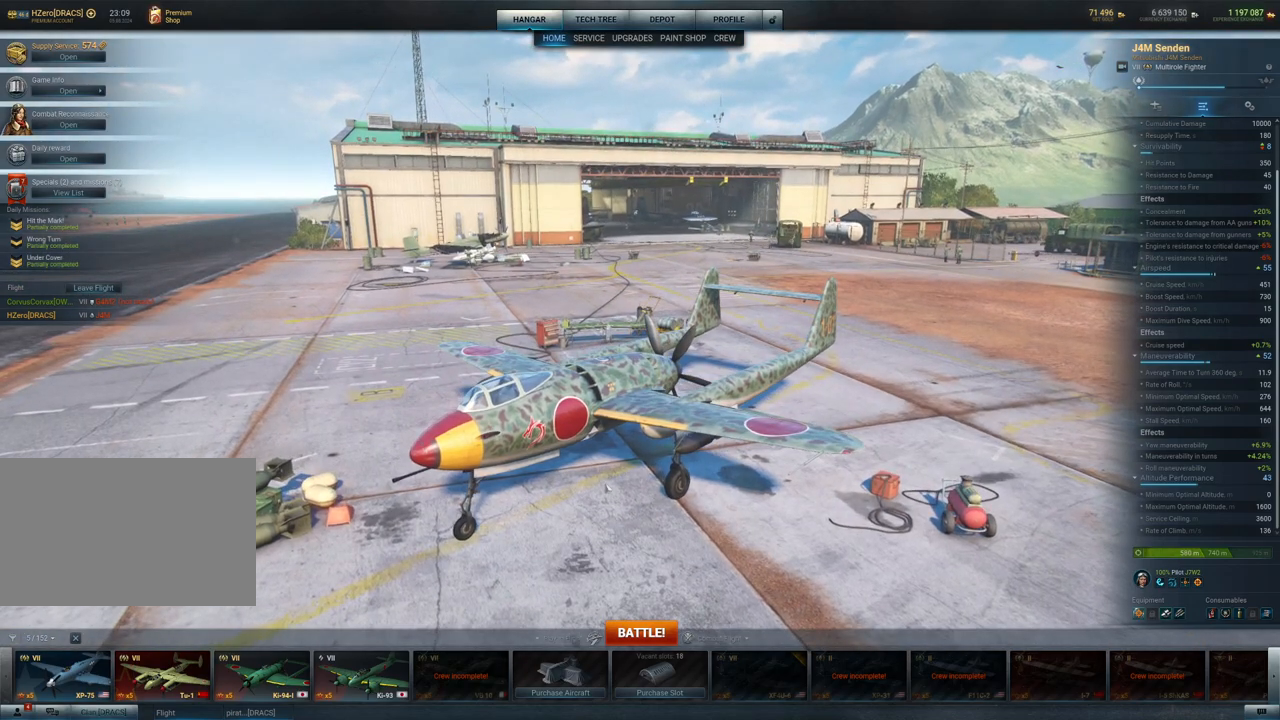
{"keys": [], "mouse": [], "mouse_move": "right", "events": []}
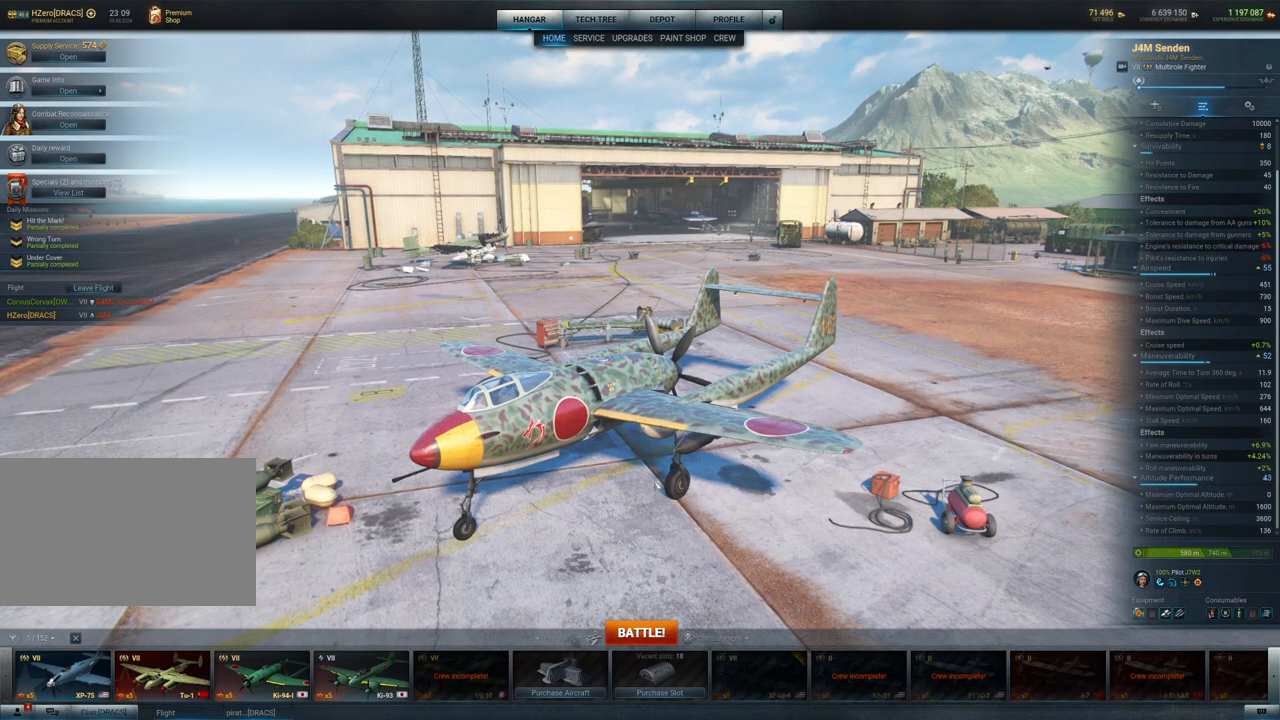
{"keys": [], "mouse": [], "mouse_move": "still", "events": []}